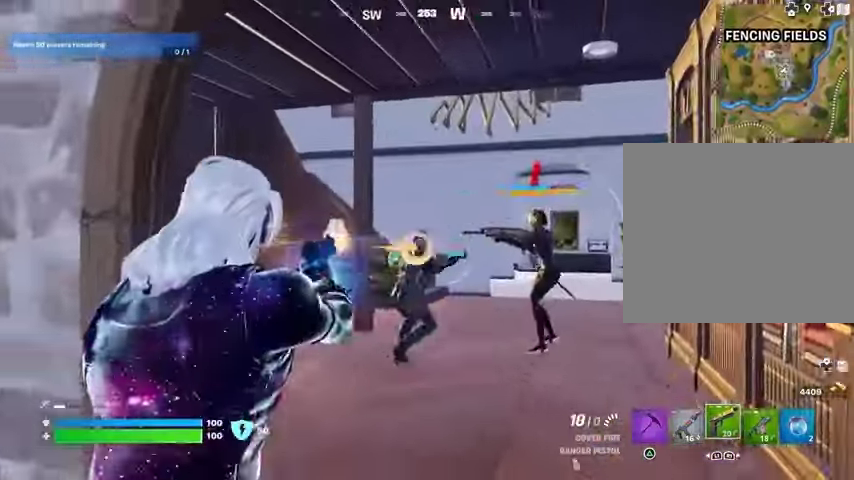
Gameplay with a controller (PlayStation layout); each line is a JSON object with the inputs held at the frame after it. "events" lists button and stick changes between this image and that frame as [ms after this image, input, new state], when the widget could be followed in between. Not read: L1 L2 R1 R2.
{"buttons": [], "left_stick": "center", "right_stick": "right", "events": [[100, "right_stick", "down-right"], [167, "R3", "down"], [167, "left_stick", "center"], [267, "R3", "up"], [333, "right_stick", "right"]]}
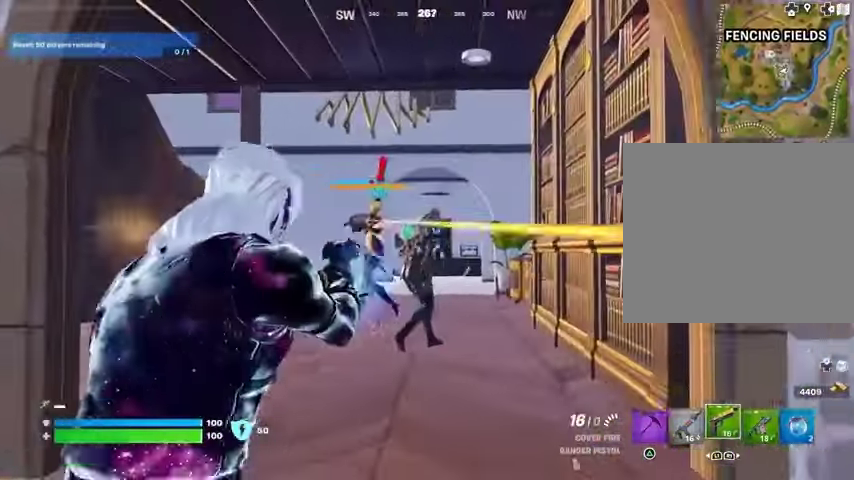
{"buttons": [], "left_stick": "center", "right_stick": "left", "events": [[100, "right_stick", "up"], [267, "right_stick", "left"]]}
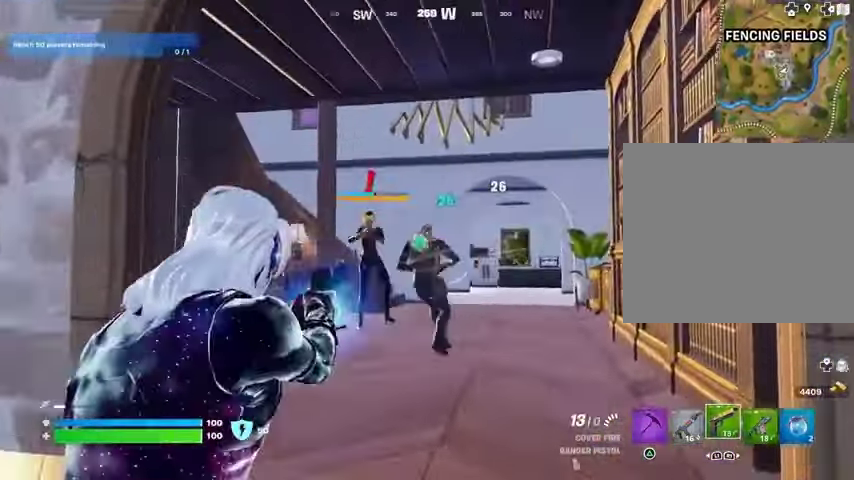
{"buttons": [], "left_stick": "up", "right_stick": "center", "events": [[100, "R3", "down"], [100, "right_stick", "center"], [200, "left_stick", "up-left"], [233, "R3", "up"], [267, "right_stick", "down-left"], [300, "left_stick", "up"], [367, "right_stick", "center"]]}
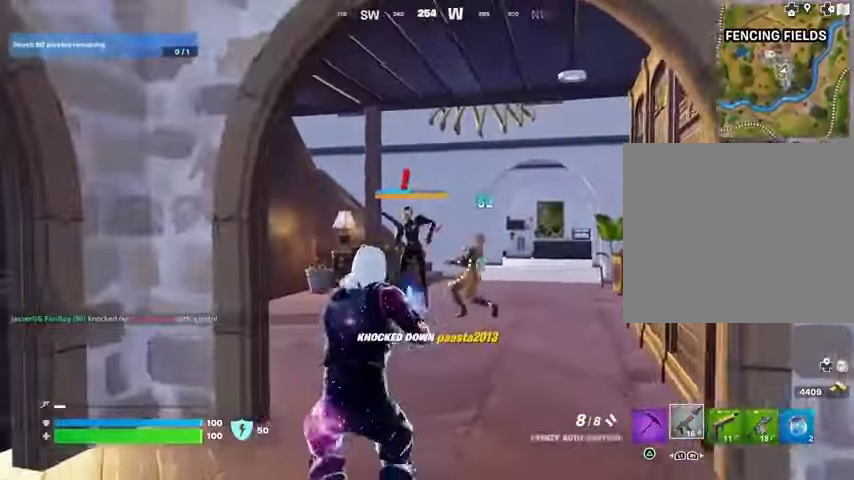
{"buttons": [], "left_stick": "up", "right_stick": "center", "events": [[367, "right_stick", "up-right"], [433, "right_stick", "center"]]}
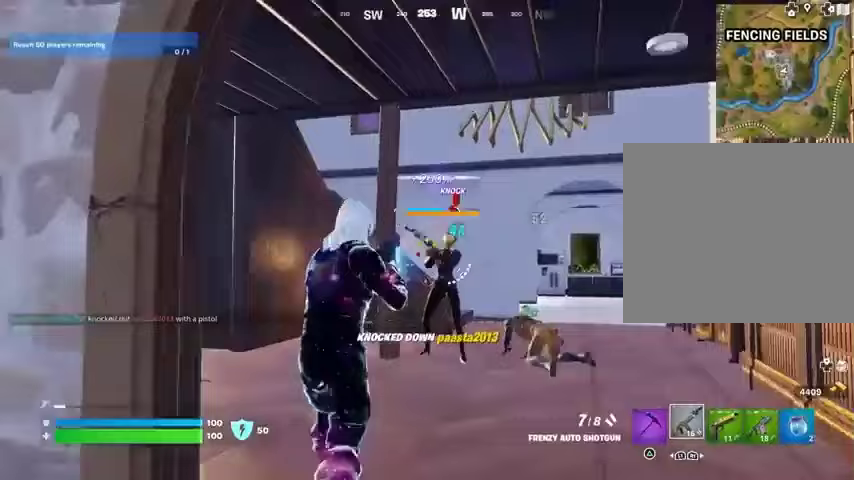
{"buttons": [], "left_stick": "up", "right_stick": "center", "events": [[233, "right_stick", "up-right"], [267, "left_stick", "up-right"], [333, "right_stick", "down-left"], [367, "left_stick", "up"], [433, "right_stick", "center"]]}
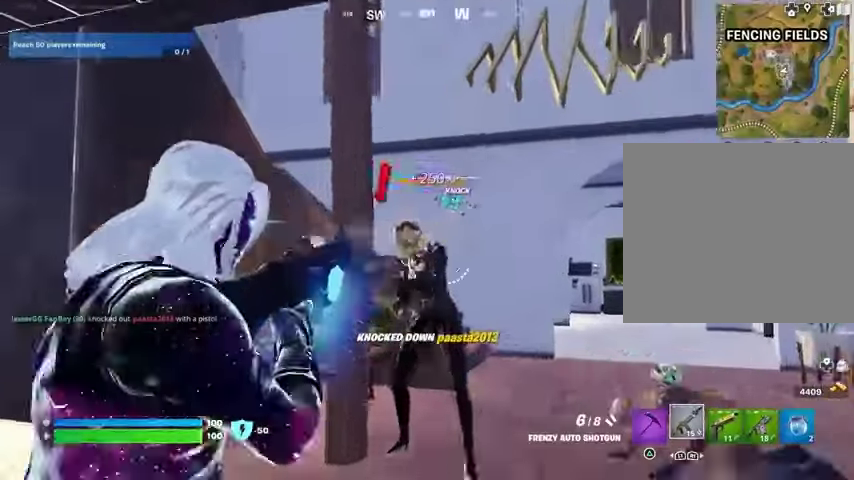
{"buttons": [], "left_stick": "up-right", "right_stick": "up-left", "events": [[100, "right_stick", "up-left"], [167, "right_stick", "left"], [200, "left_stick", "up-right"], [467, "right_stick", "up-left"]]}
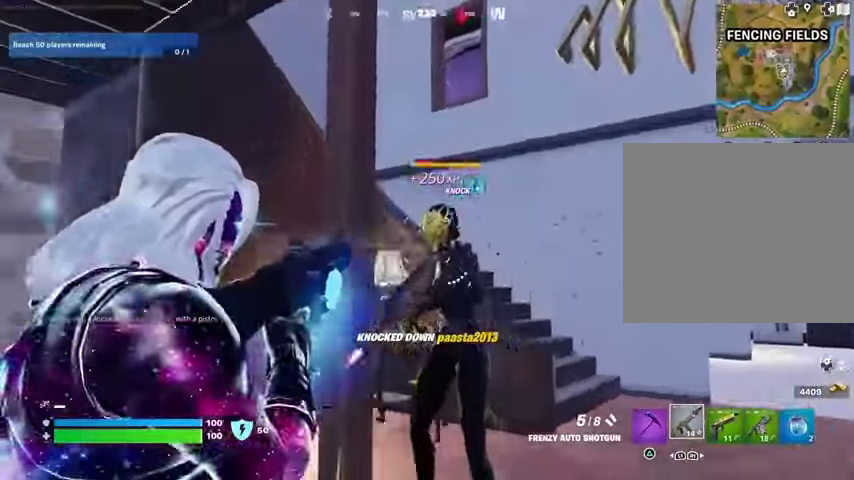
{"buttons": [], "left_stick": "right", "right_stick": "down-left", "events": [[100, "right_stick", "left"], [300, "right_stick", "down-left"], [400, "right_stick", "up-left"], [467, "left_stick", "right"], [500, "right_stick", "down-left"]]}
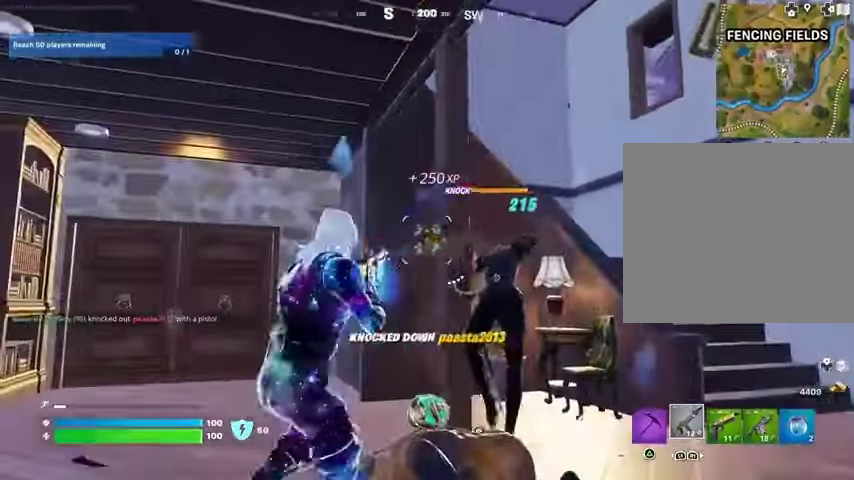
{"buttons": [], "left_stick": "down-right", "right_stick": "center", "events": [[167, "left_stick", "up-right"], [200, "right_stick", "center"], [267, "right_stick", "right"], [300, "left_stick", "up-left"], [333, "right_stick", "center"], [500, "left_stick", "down-right"]]}
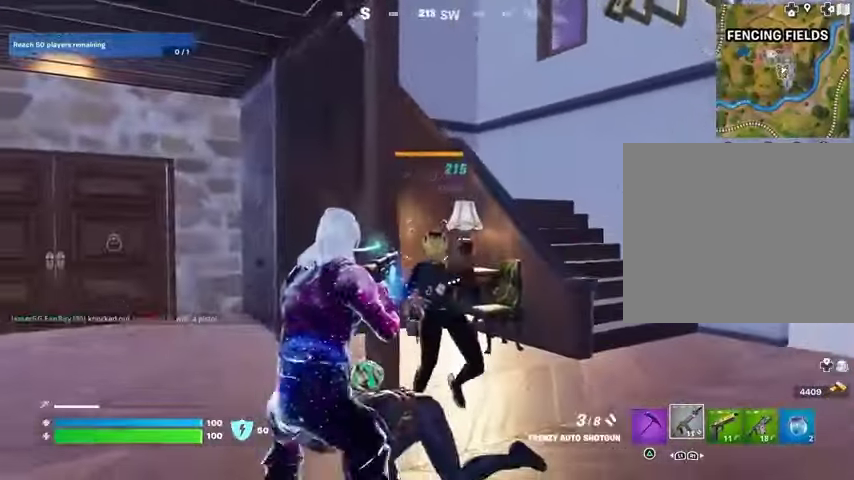
{"buttons": [], "left_stick": "up-right", "right_stick": "up-left", "events": [[200, "left_stick", "right"], [433, "left_stick", "up-right"], [467, "right_stick", "up-left"]]}
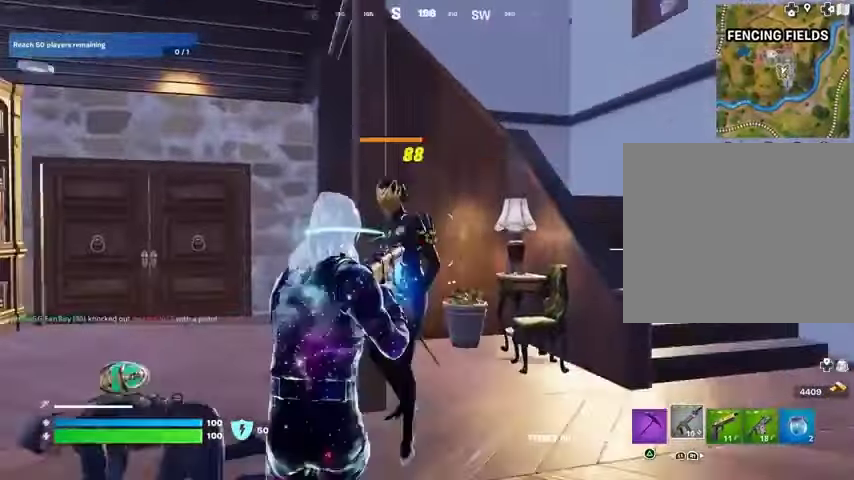
{"buttons": [], "left_stick": "right", "right_stick": "left", "events": [[133, "left_stick", "right"], [200, "right_stick", "center"], [300, "right_stick", "left"]]}
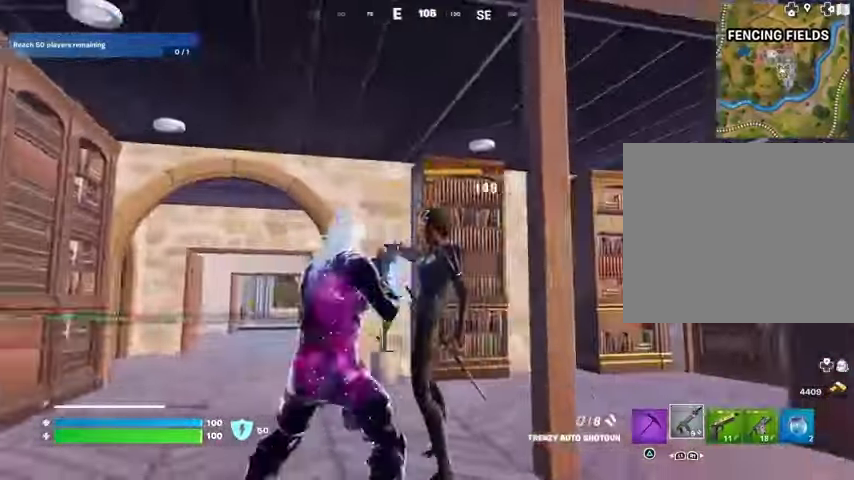
{"buttons": [], "left_stick": "up-left", "right_stick": "center", "events": [[67, "left_stick", "down"], [67, "right_stick", "down-left"], [267, "right_stick", "up-right"], [300, "left_stick", "left"], [333, "right_stick", "center"], [500, "left_stick", "up-left"]]}
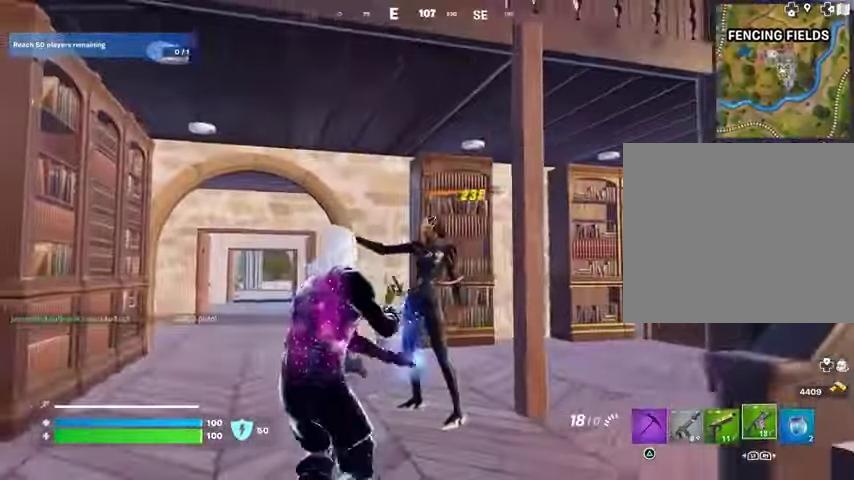
{"buttons": [], "left_stick": "up", "right_stick": "center", "events": [[33, "left_stick", "up"], [200, "right_stick", "up-right"], [267, "right_stick", "center"]]}
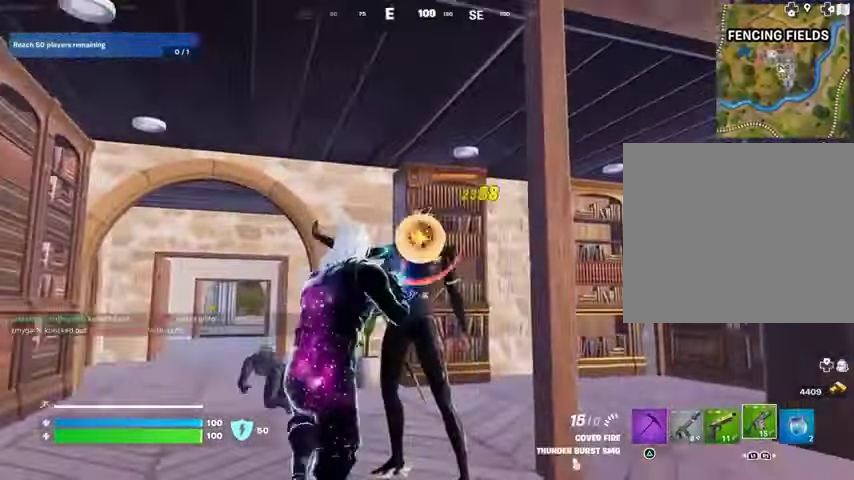
{"buttons": [], "left_stick": "right", "right_stick": "center", "events": [[67, "left_stick", "center"], [100, "right_stick", "up"], [167, "right_stick", "center"], [333, "left_stick", "left"], [467, "left_stick", "right"]]}
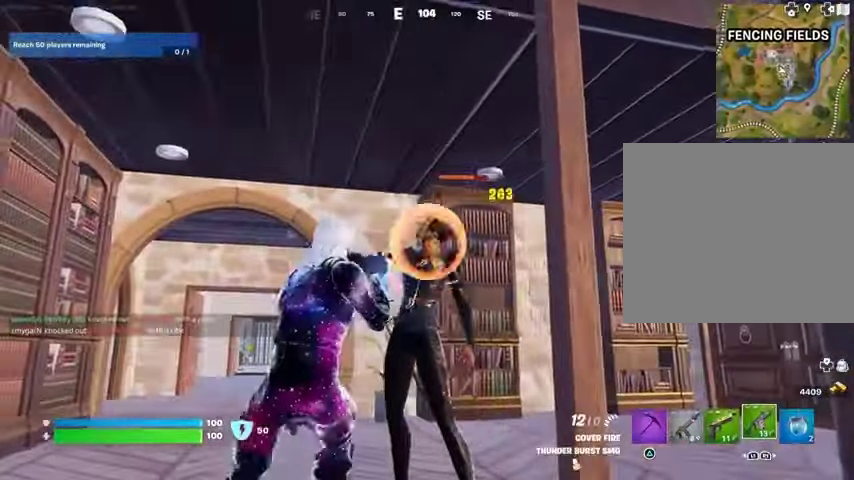
{"buttons": [], "left_stick": "down-right", "right_stick": "center", "events": [[100, "left_stick", "left"], [200, "left_stick", "right"], [267, "left_stick", "center"], [333, "left_stick", "left"], [433, "left_stick", "up-right"], [500, "left_stick", "down-right"]]}
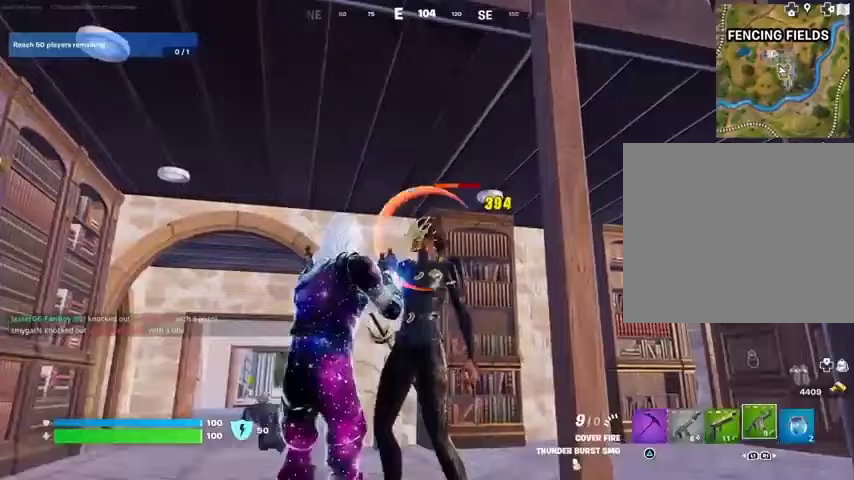
{"buttons": [], "left_stick": "down-left", "right_stick": "center", "events": [[33, "left_stick", "up-right"], [67, "left_stick", "left"], [200, "left_stick", "right"], [300, "right_stick", "right"], [367, "left_stick", "down-left"], [400, "right_stick", "center"]]}
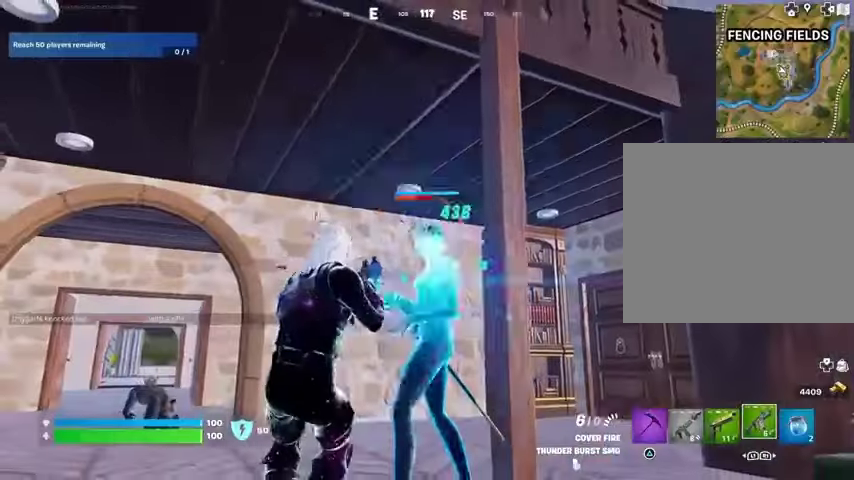
{"buttons": [], "left_stick": "down-right", "right_stick": "center", "events": [[67, "left_stick", "up"], [167, "left_stick", "up-left"], [267, "right_stick", "right"], [333, "left_stick", "down-right"], [333, "right_stick", "center"]]}
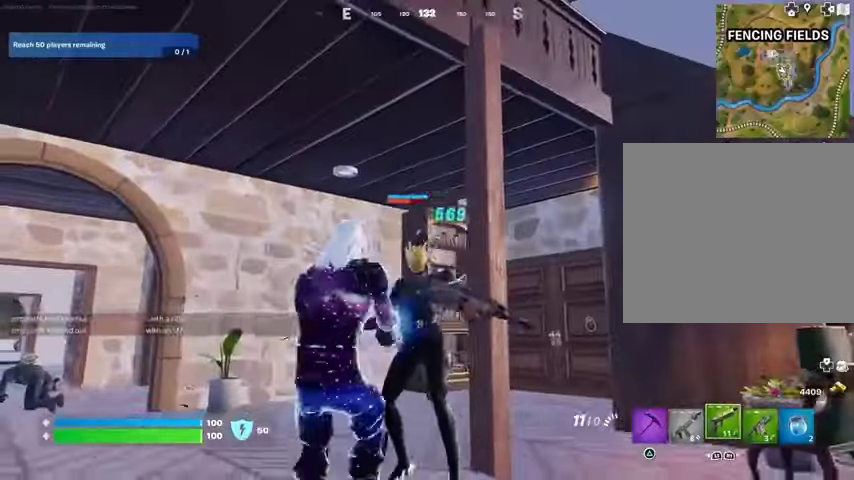
{"buttons": [], "left_stick": "left", "right_stick": "down-right", "events": [[33, "left_stick", "center"], [100, "left_stick", "up-left"], [167, "right_stick", "left"], [233, "left_stick", "center"], [267, "right_stick", "center"], [467, "left_stick", "left"], [467, "right_stick", "down-right"]]}
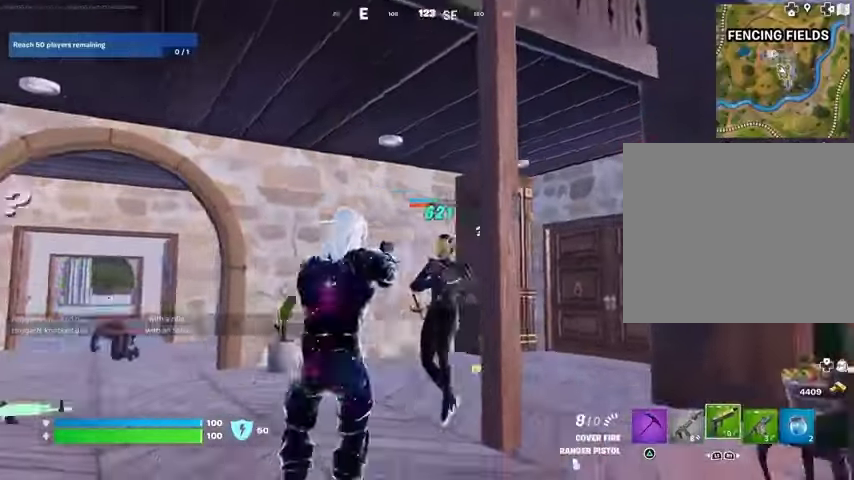
{"buttons": [], "left_stick": "up", "right_stick": "center", "events": [[100, "right_stick", "center"], [200, "left_stick", "up-left"], [300, "right_stick", "left"], [333, "left_stick", "up"], [433, "right_stick", "center"]]}
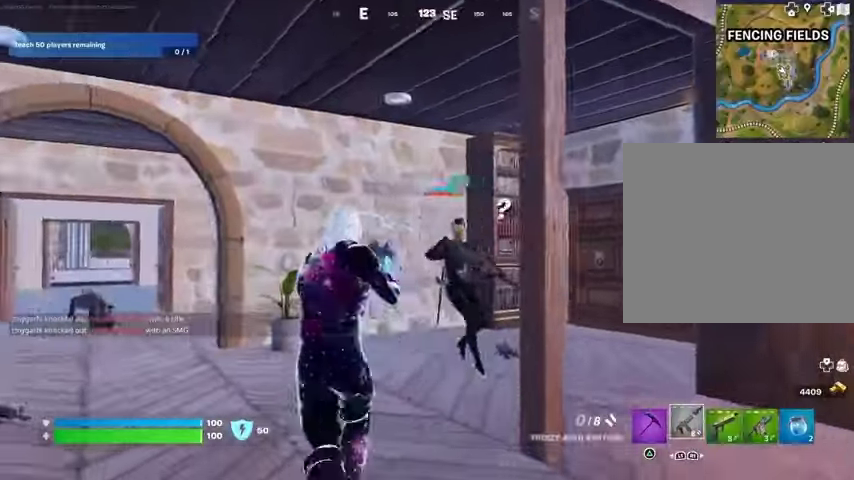
{"buttons": [], "left_stick": "up-right", "right_stick": "up-right", "events": [[67, "right_stick", "up-right"], [200, "left_stick", "left"], [200, "right_stick", "left"], [267, "right_stick", "center"], [300, "left_stick", "down"], [433, "left_stick", "up-right"], [467, "right_stick", "up-right"]]}
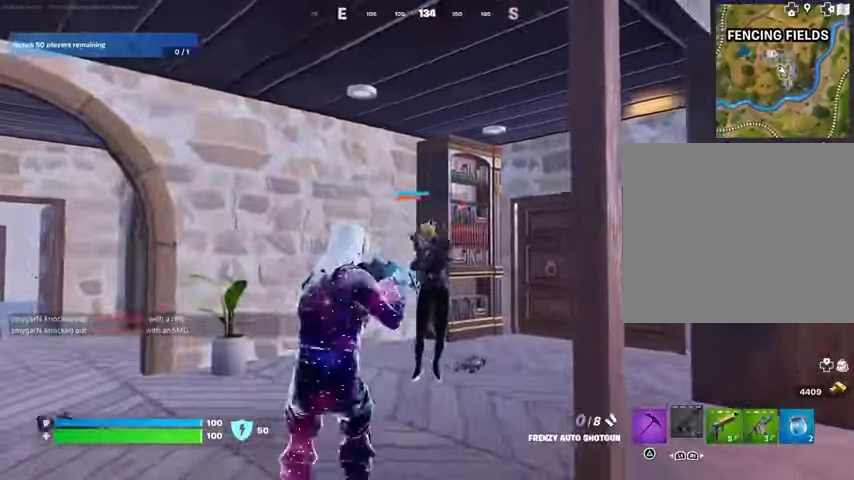
{"buttons": [], "left_stick": "up-right", "right_stick": "right", "events": [[33, "right_stick", "center"], [233, "left_stick", "down-right"], [233, "right_stick", "right"], [333, "left_stick", "right"], [433, "left_stick", "up-right"]]}
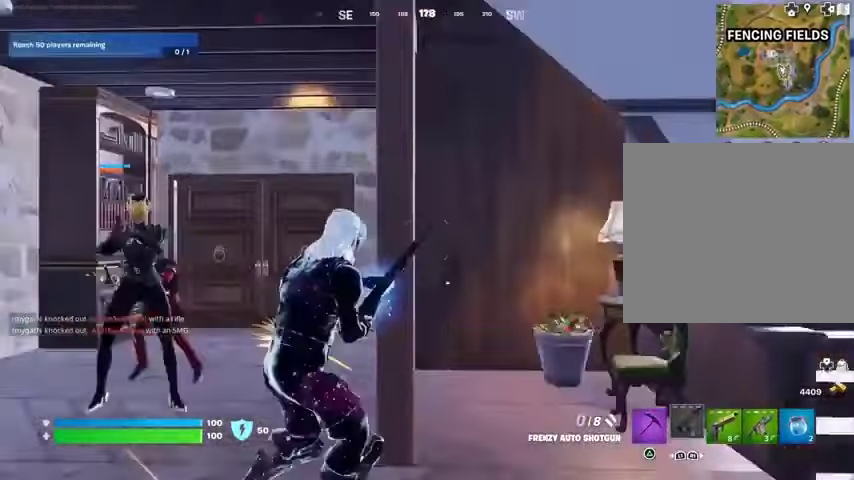
{"buttons": [], "left_stick": "up", "right_stick": "left", "events": [[100, "left_stick", "up"], [167, "right_stick", "center"], [333, "CROSS", "down"], [433, "CROSS", "up"], [433, "right_stick", "left"]]}
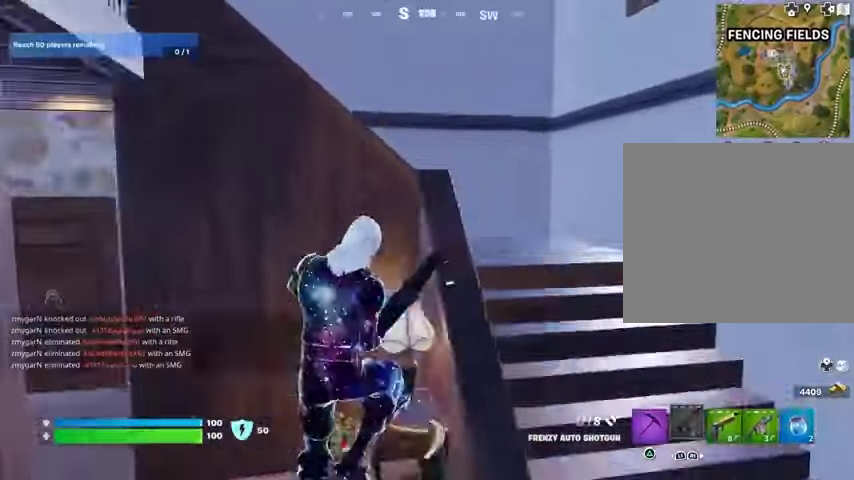
{"buttons": [], "left_stick": "down-right", "right_stick": "center", "events": [[67, "left_stick", "right"], [167, "left_stick", "down-right"], [400, "right_stick", "center"]]}
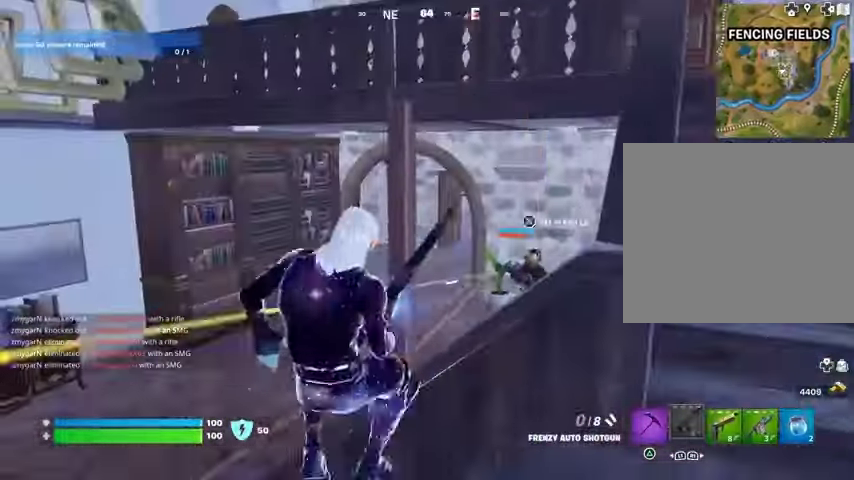
{"buttons": [], "left_stick": "right", "right_stick": "center", "events": [[100, "left_stick", "right"], [367, "right_stick", "right"], [467, "right_stick", "center"]]}
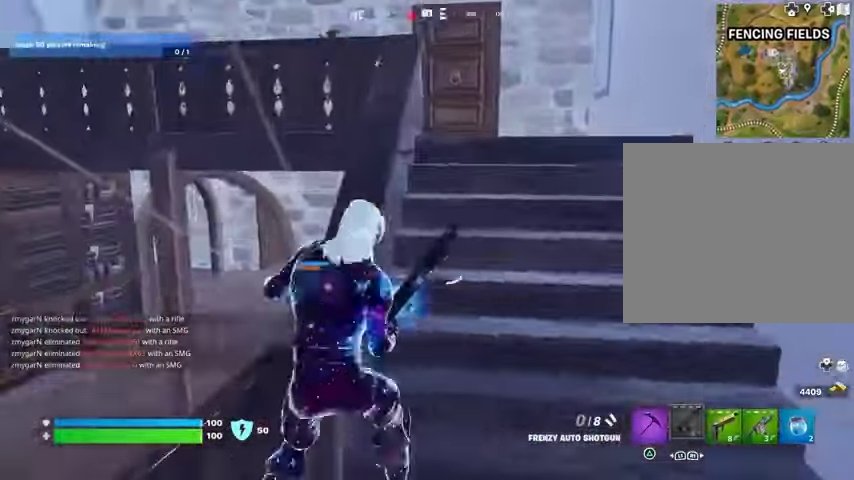
{"buttons": [], "left_stick": "center", "right_stick": "center", "events": [[67, "left_stick", "up"], [367, "R3", "down"], [400, "left_stick", "center"], [433, "R3", "up"]]}
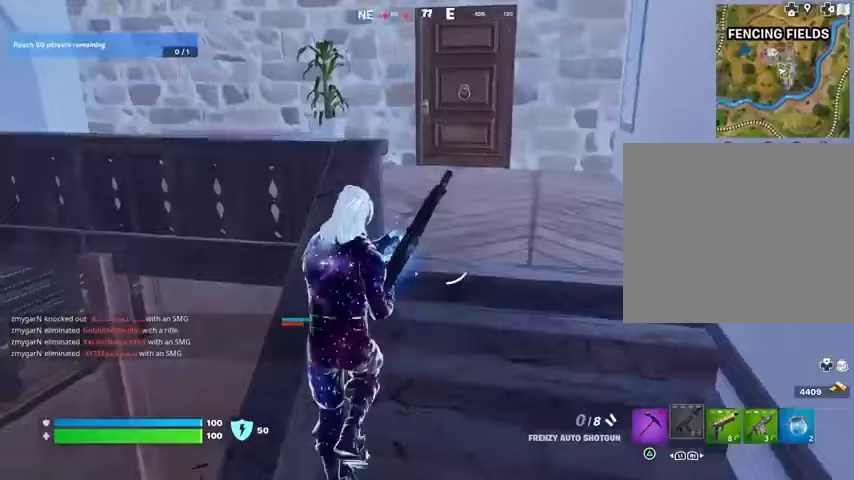
{"buttons": [], "left_stick": "center", "right_stick": "center", "events": []}
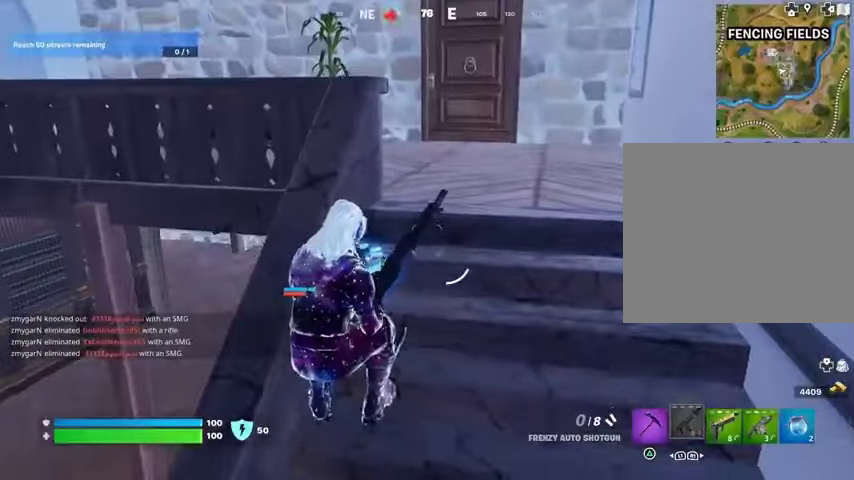
{"buttons": [], "left_stick": "center", "right_stick": "center", "events": [[200, "right_stick", "left"], [433, "right_stick", "center"]]}
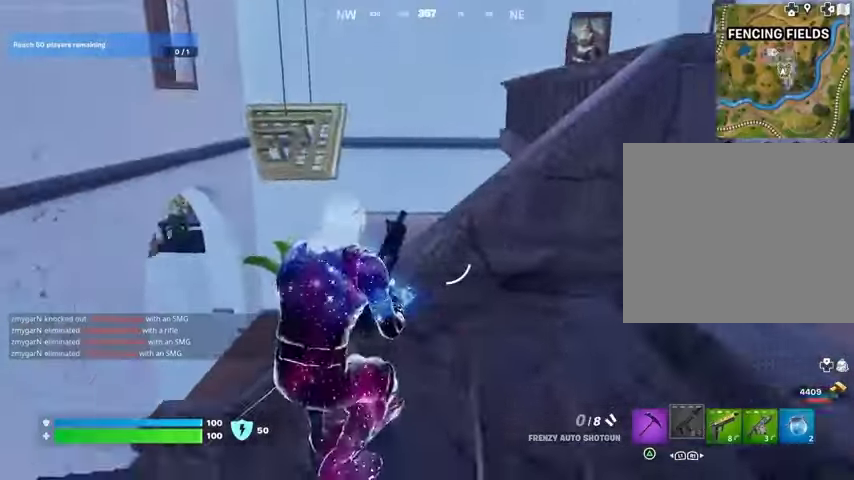
{"buttons": [], "left_stick": "up-left", "right_stick": "down-right", "events": [[133, "CROSS", "down"], [200, "left_stick", "left"], [233, "CROSS", "up"], [267, "CROSS", "down"], [300, "CROSS", "up"], [300, "left_stick", "up-left"], [433, "right_stick", "down-right"]]}
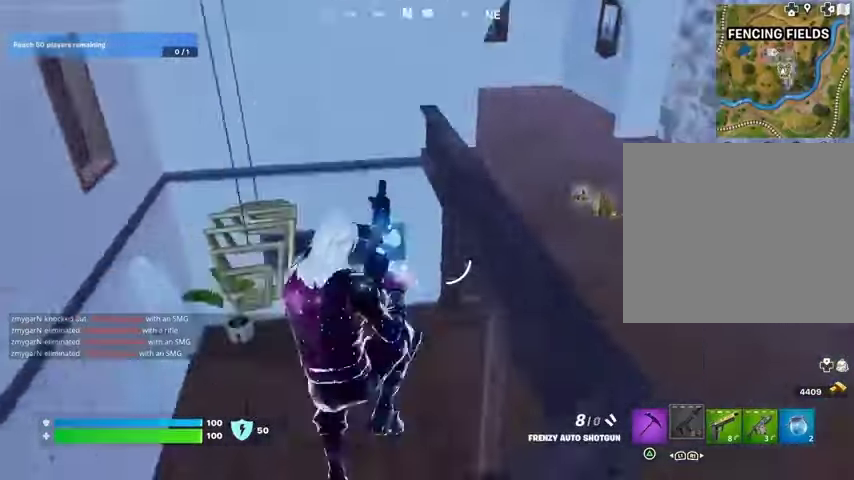
{"buttons": [], "left_stick": "up-left", "right_stick": "center", "events": [[133, "right_stick", "center"]]}
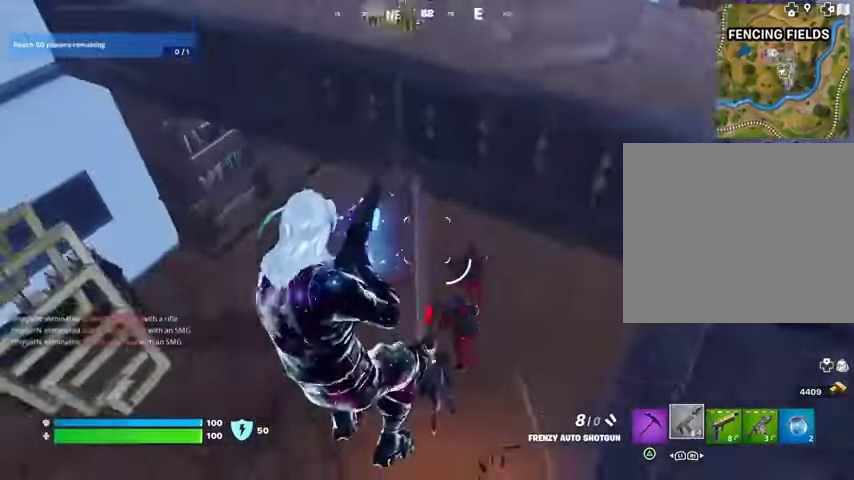
{"buttons": [], "left_stick": "up-left", "right_stick": "right", "events": [[100, "right_stick", "up-right"], [200, "right_stick", "up"], [367, "right_stick", "center"], [433, "right_stick", "right"]]}
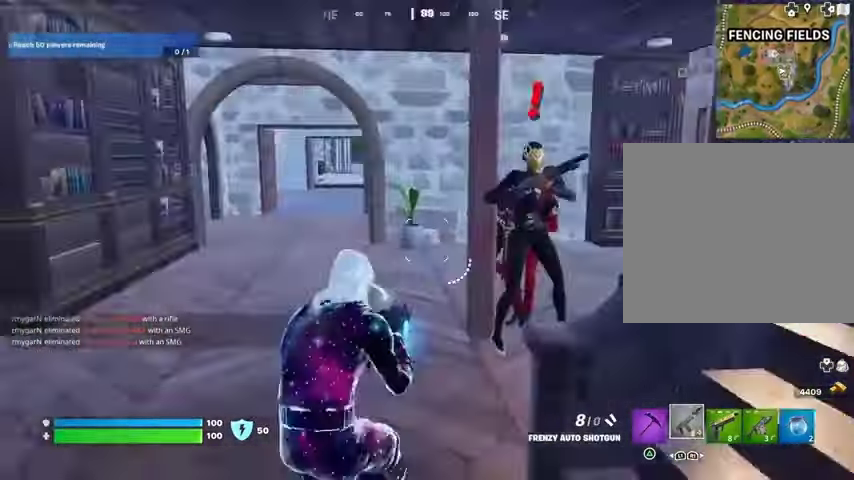
{"buttons": [], "left_stick": "up-left", "right_stick": "center", "events": [[367, "L3", "down"], [367, "right_stick", "center"], [467, "L3", "up"]]}